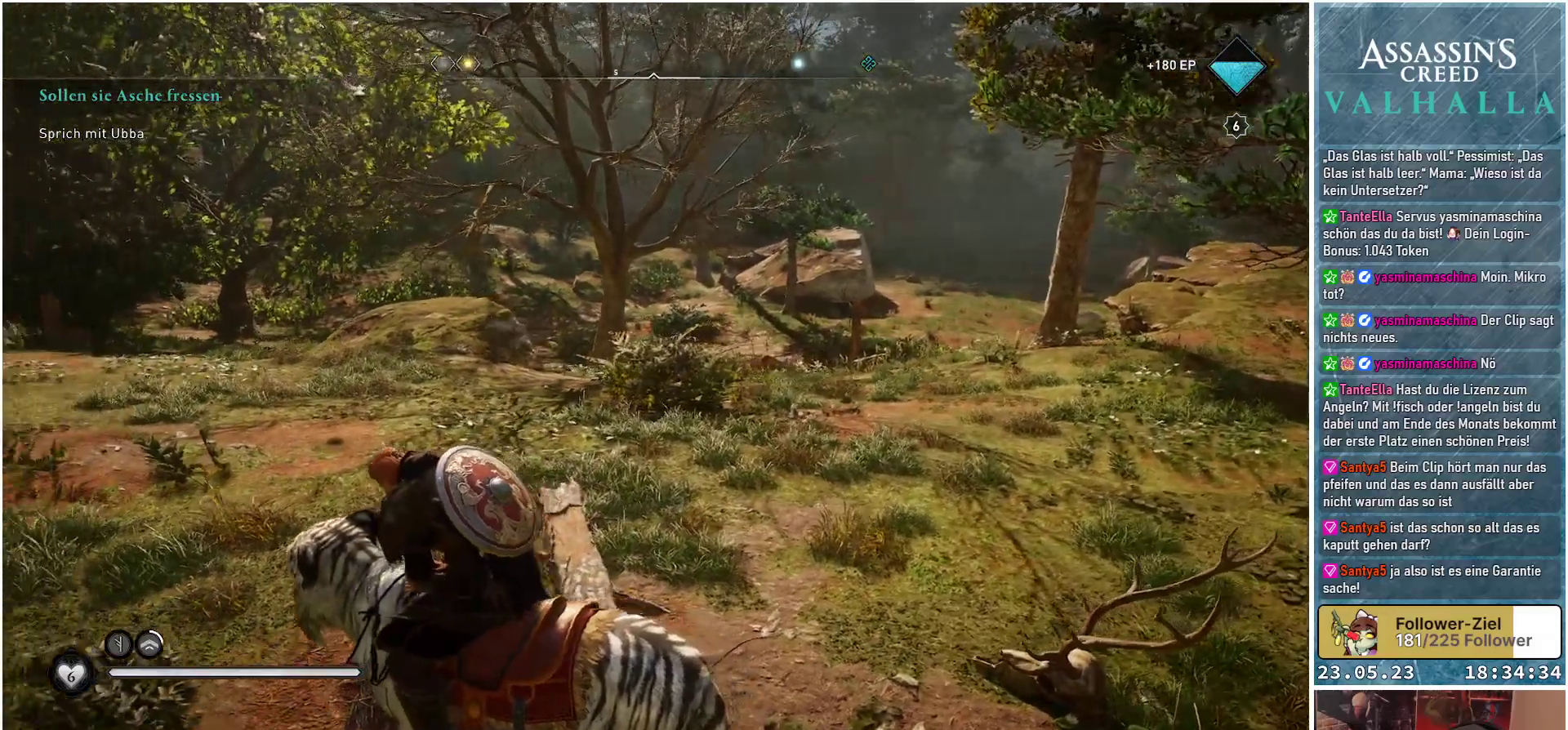
Gameplay with a controller (Xbox layout); each line is a JSON object with the inputs held at the frame after it. "events" lists button and stick changes between this image and that frame as [ms after this image, input, new state], when the widget could be followed in between.
{"buttons": [], "left_stick": "center", "right_stick": "left", "events": []}
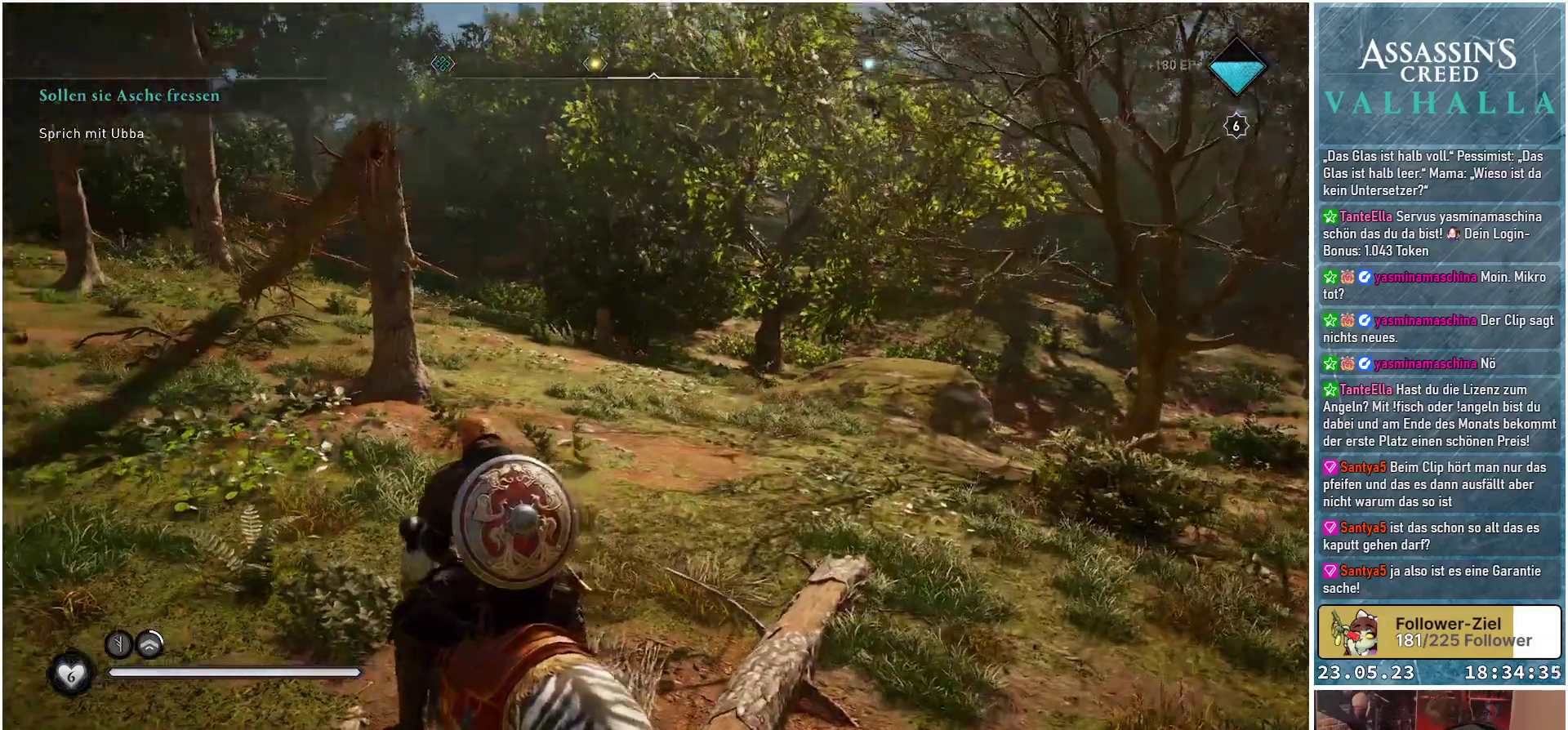
{"buttons": ["SELECT"], "left_stick": "center", "right_stick": "center", "events": [[300, "right_stick", "center"], [500, "SELECT", "down"]]}
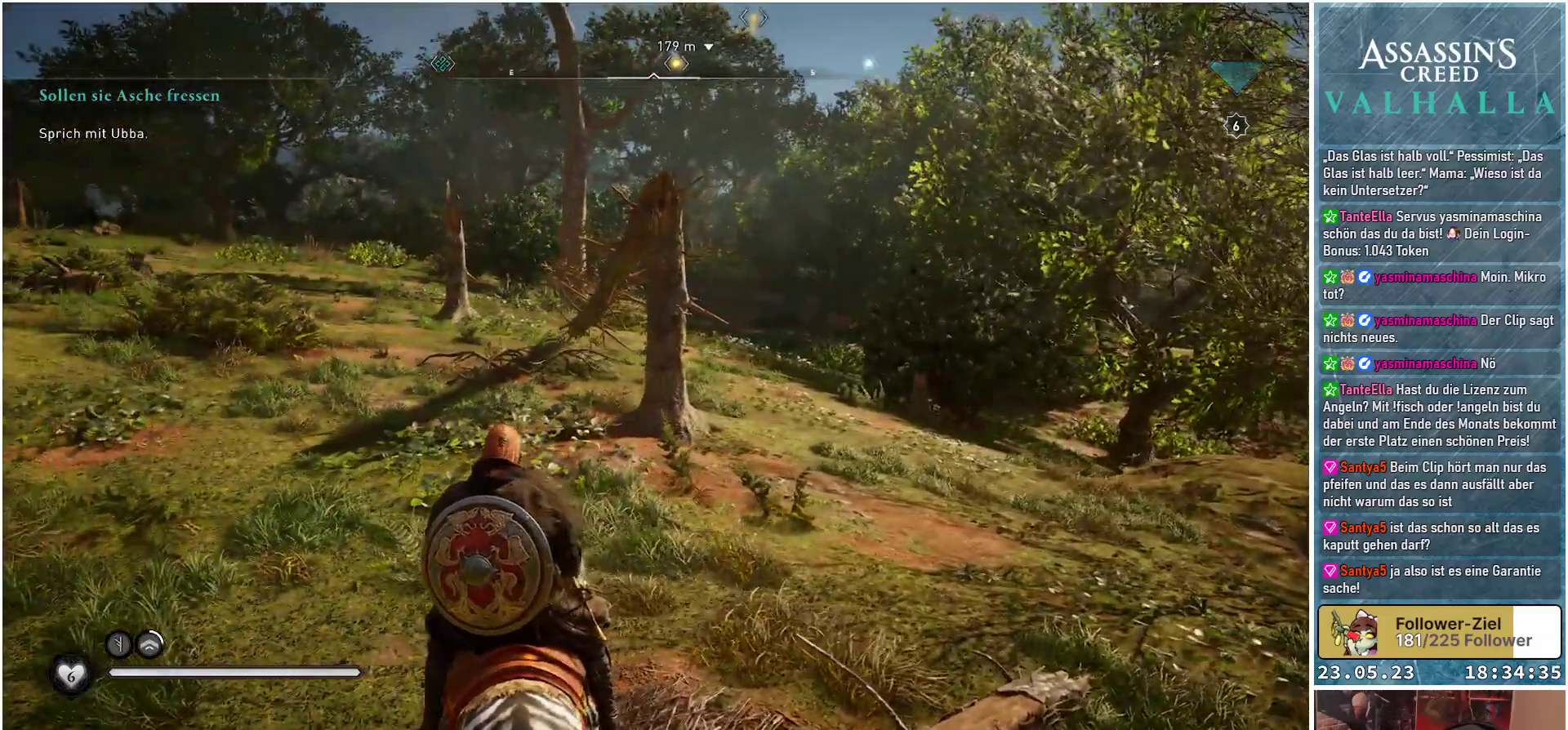
{"buttons": [], "left_stick": "center", "right_stick": "center", "events": [[67, "SELECT", "up"]]}
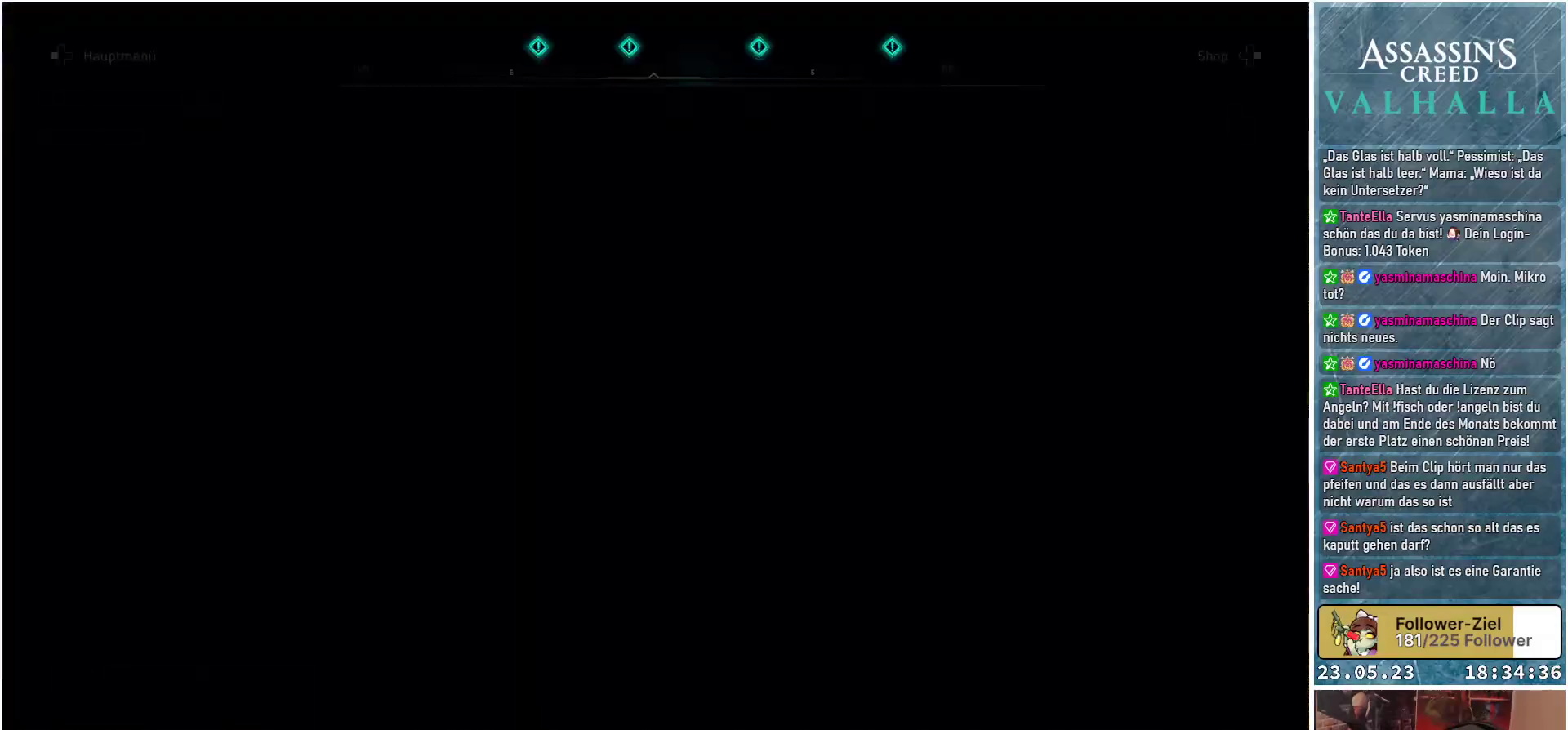
{"buttons": [], "left_stick": "center", "right_stick": "center", "events": []}
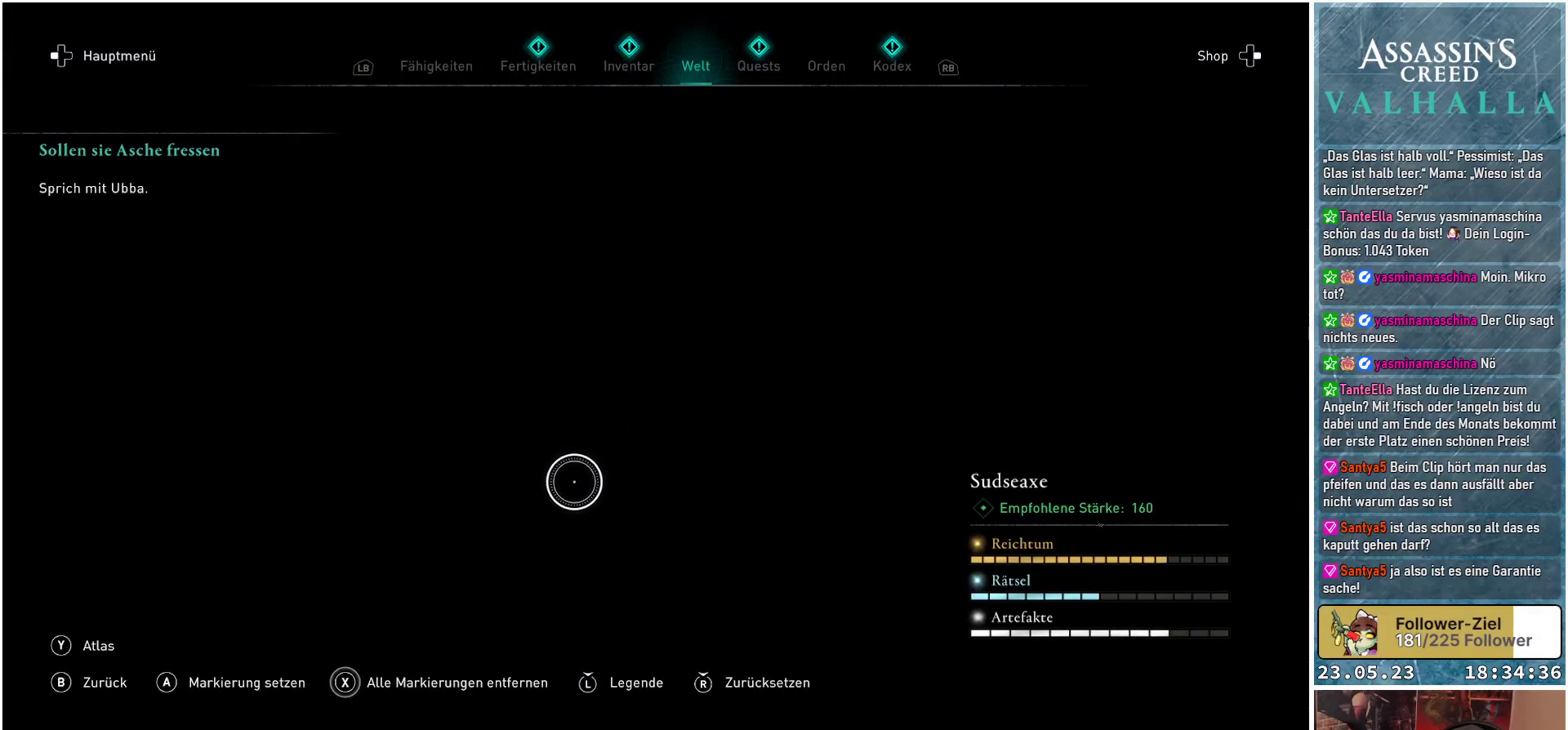
{"buttons": [], "left_stick": "center", "right_stick": "center", "events": []}
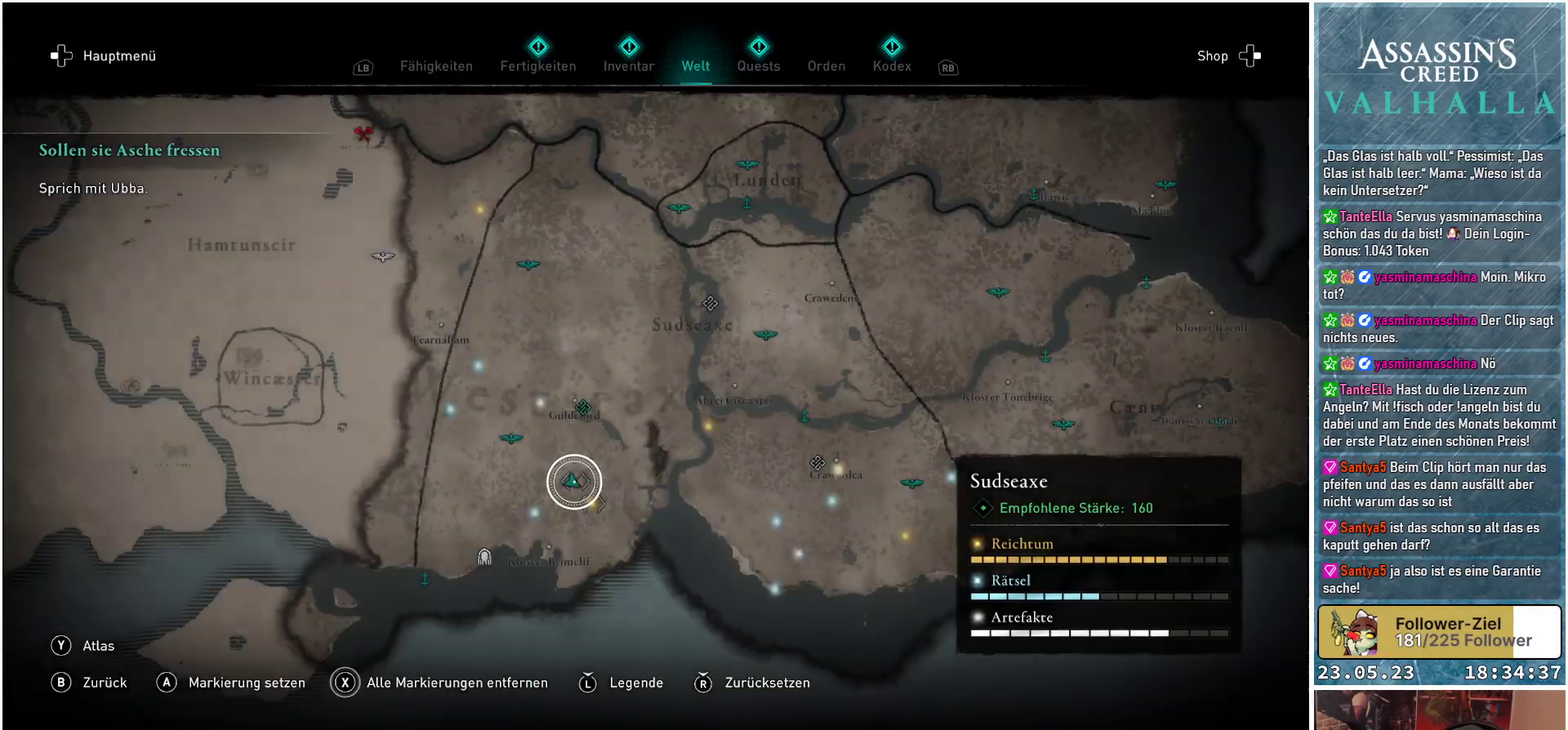
{"buttons": [], "left_stick": "center", "right_stick": "center", "events": []}
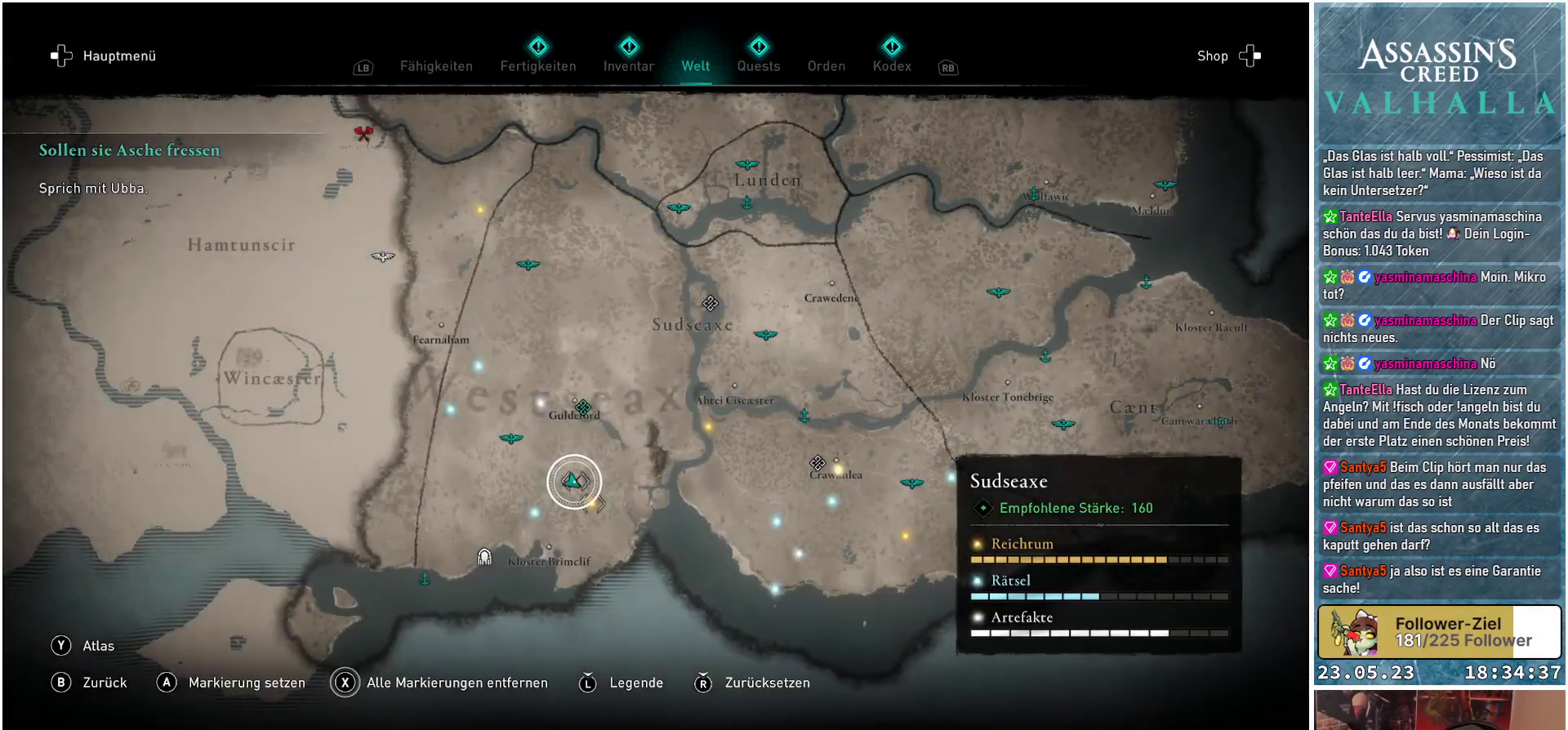
{"buttons": [], "left_stick": "center", "right_stick": "up", "events": [[17, "left_stick", "down-right"], [250, "right_stick", "up"], [483, "left_stick", "center"]]}
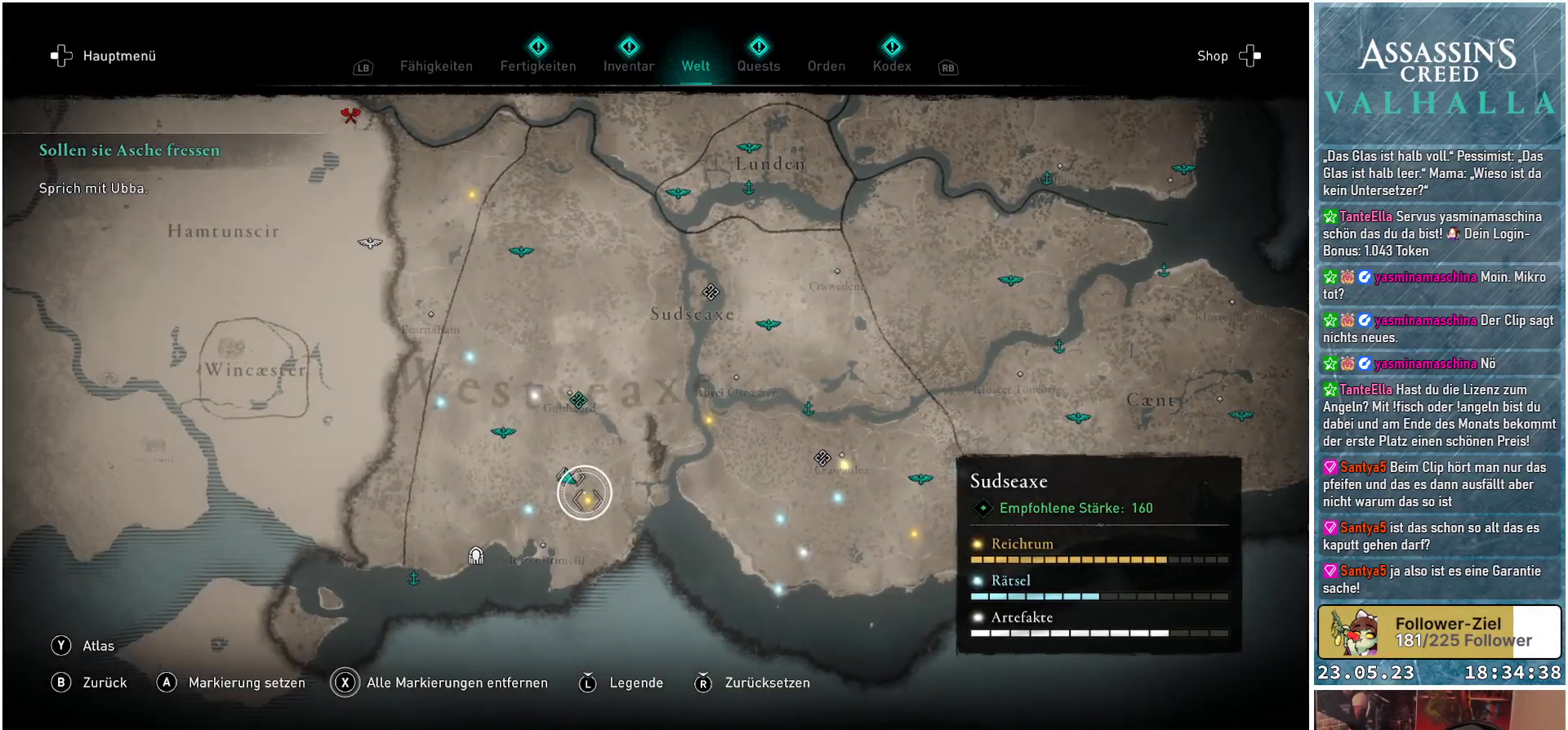
{"buttons": [], "left_stick": "up-left", "right_stick": "center", "events": [[400, "right_stick", "center"], [433, "left_stick", "up-left"]]}
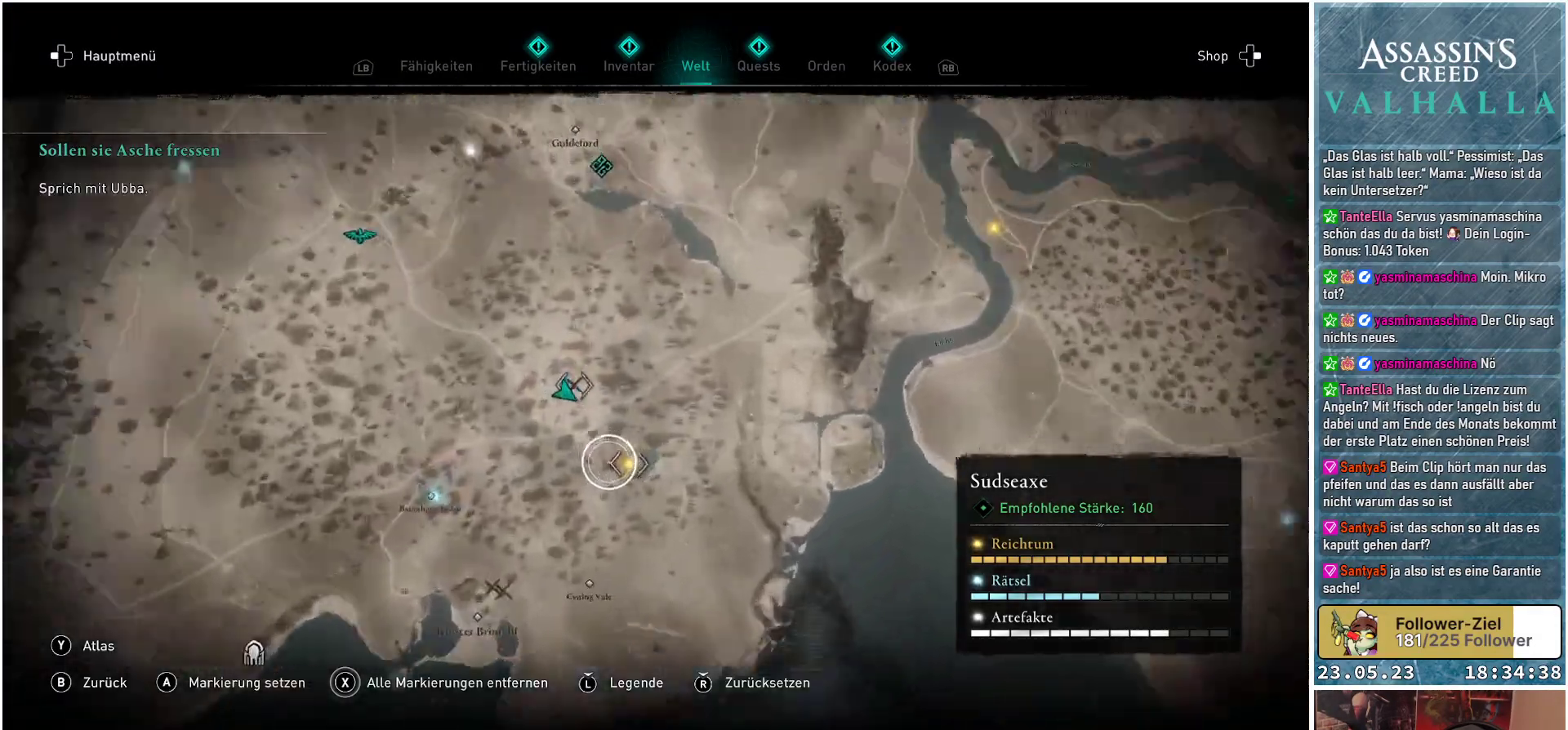
{"buttons": [], "left_stick": "up-left", "right_stick": "center", "events": [[100, "left_stick", "up"], [450, "left_stick", "up-left"]]}
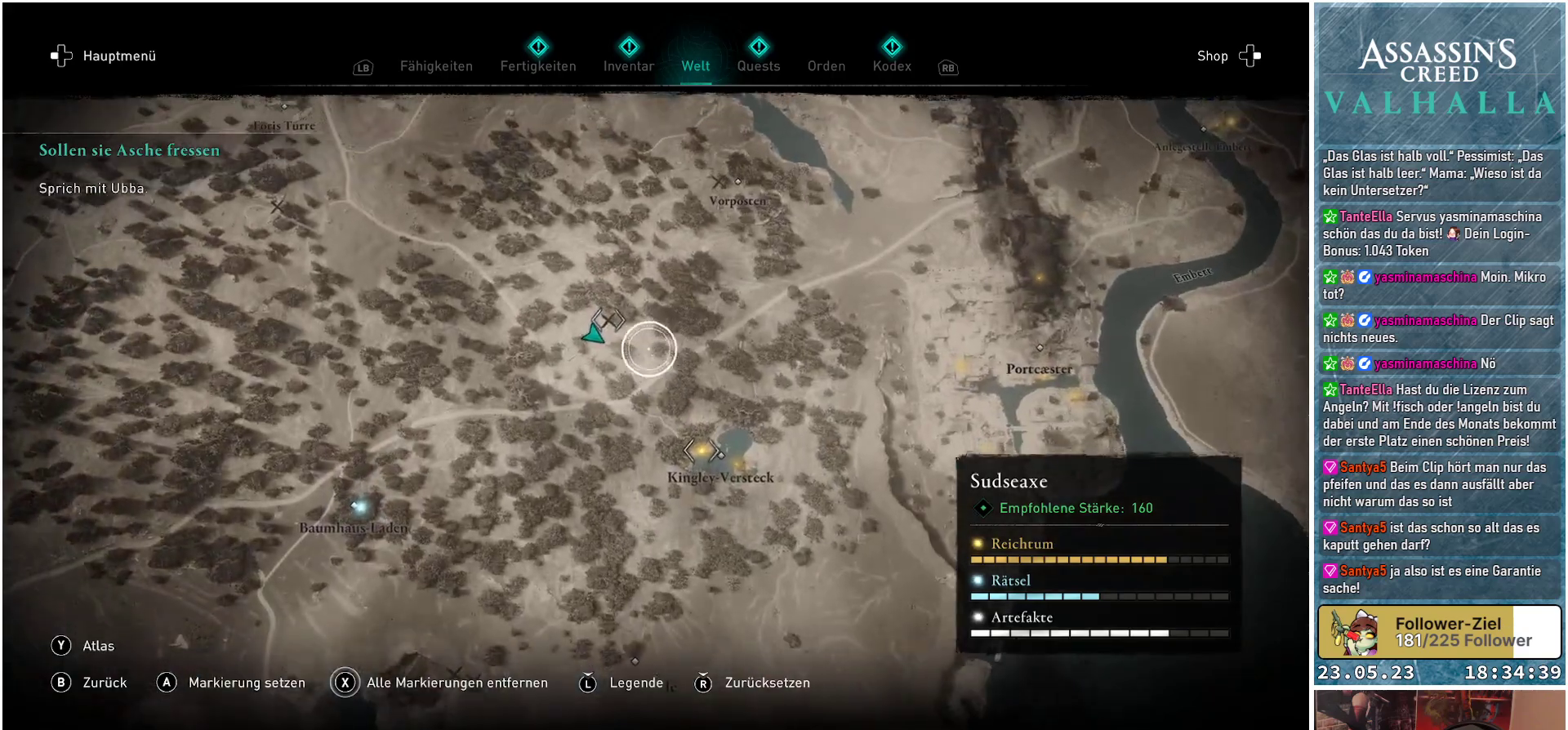
{"buttons": ["A"], "left_stick": "center", "right_stick": "center", "events": [[400, "left_stick", "center"], [467, "A", "down"]]}
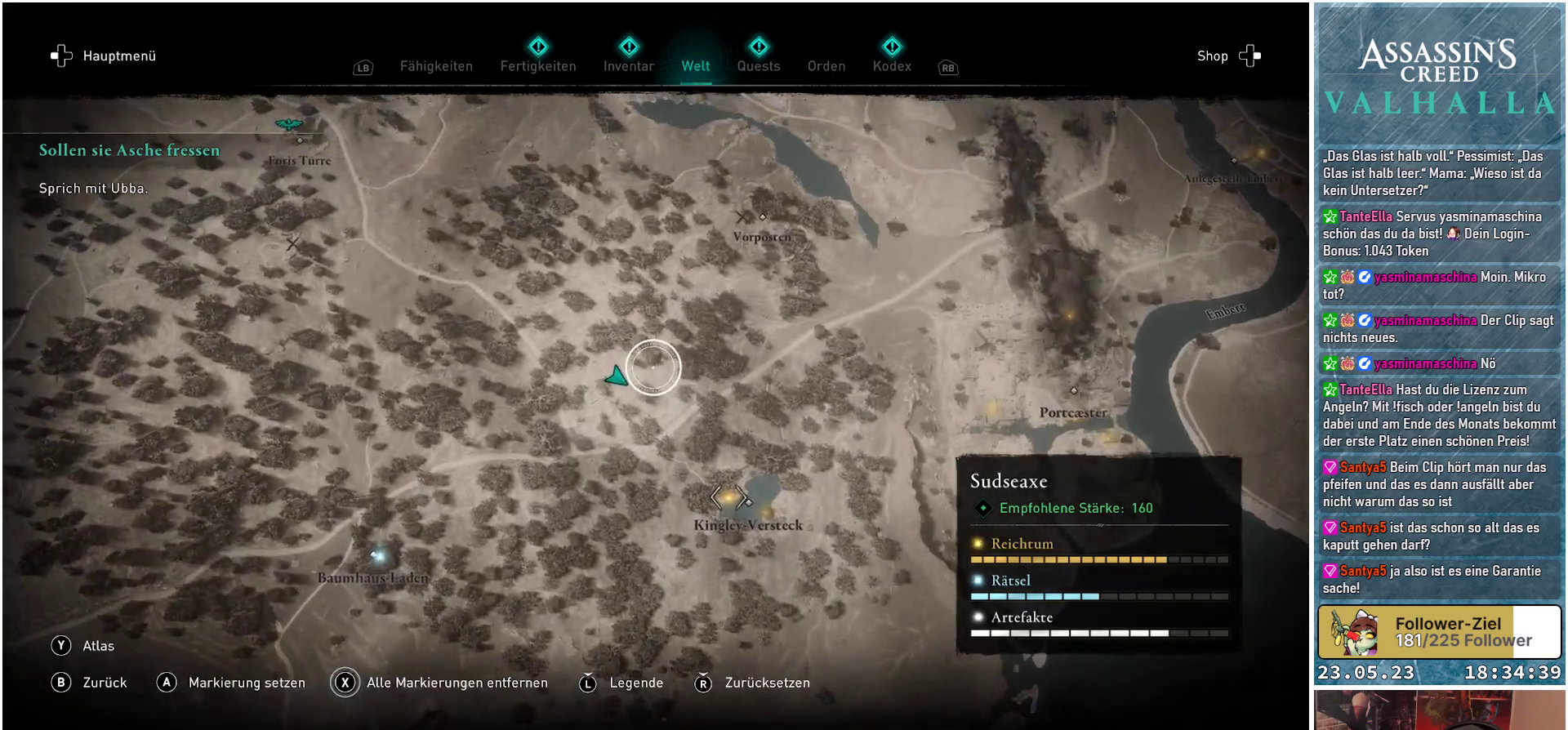
{"buttons": [], "left_stick": "up-right", "right_stick": "center", "events": [[50, "A", "up"], [433, "left_stick", "up-right"]]}
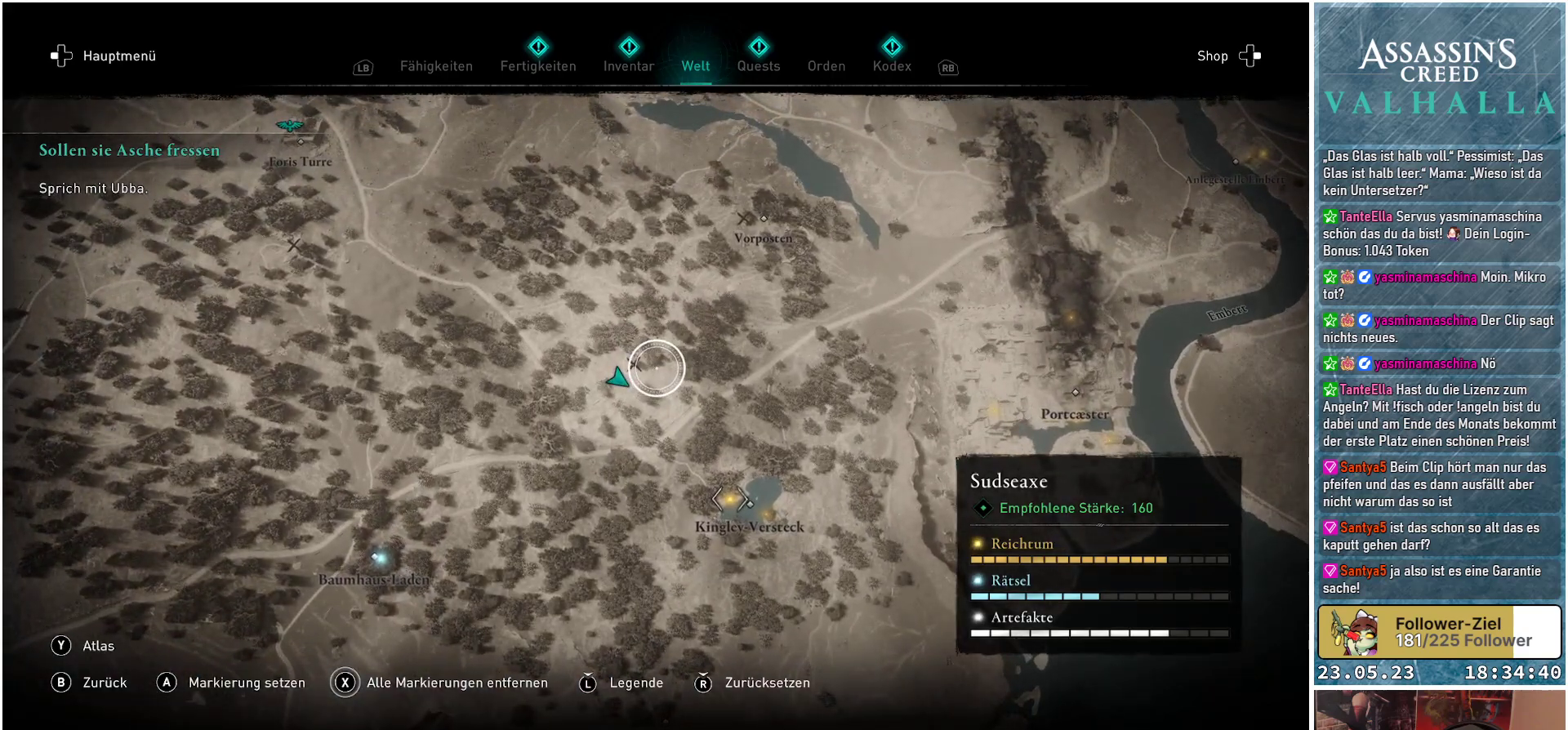
{"buttons": [], "left_stick": "down-right", "right_stick": "center", "events": [[83, "left_stick", "down-right"]]}
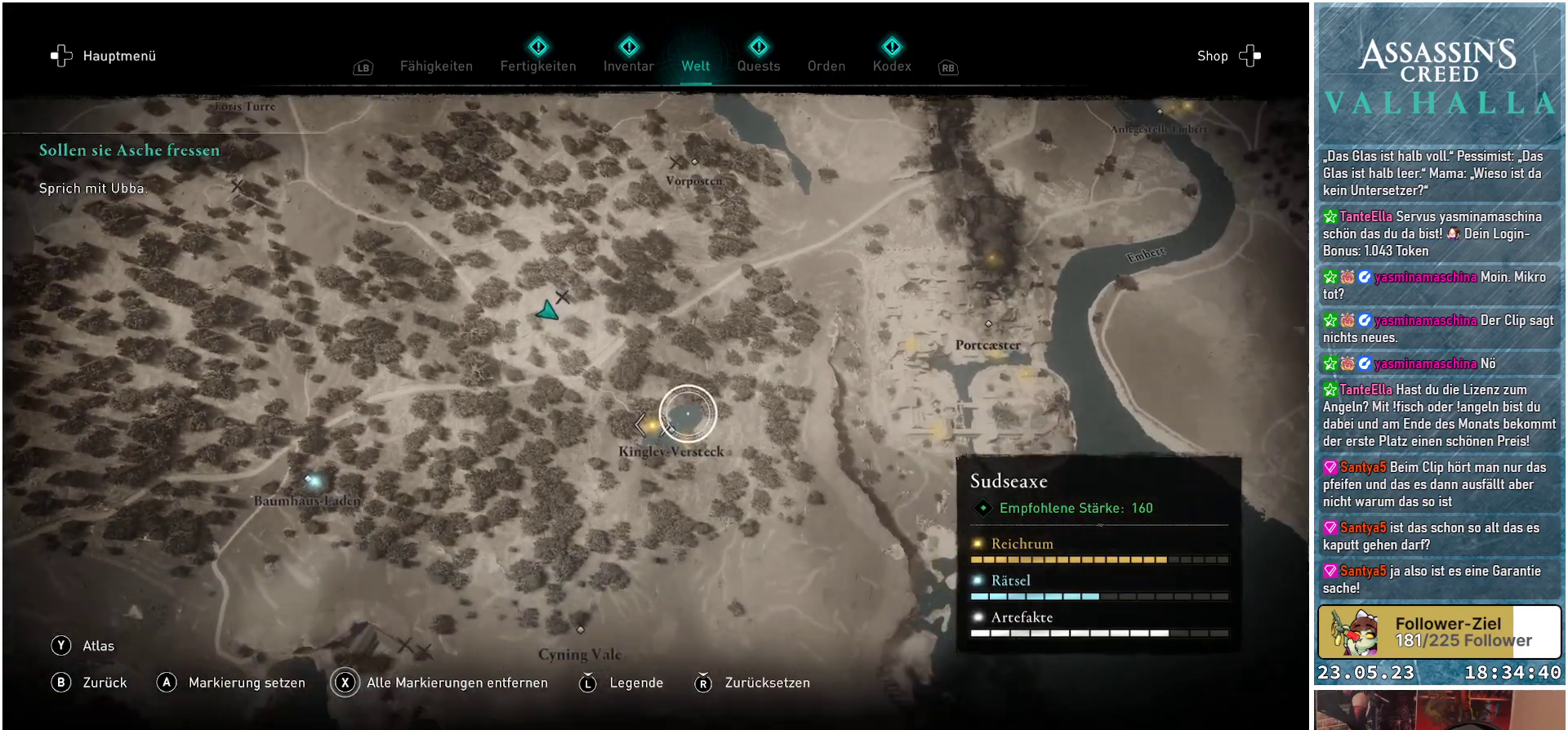
{"buttons": [], "left_stick": "center", "right_stick": "center", "events": [[133, "left_stick", "center"], [283, "left_stick", "left"], [417, "left_stick", "center"]]}
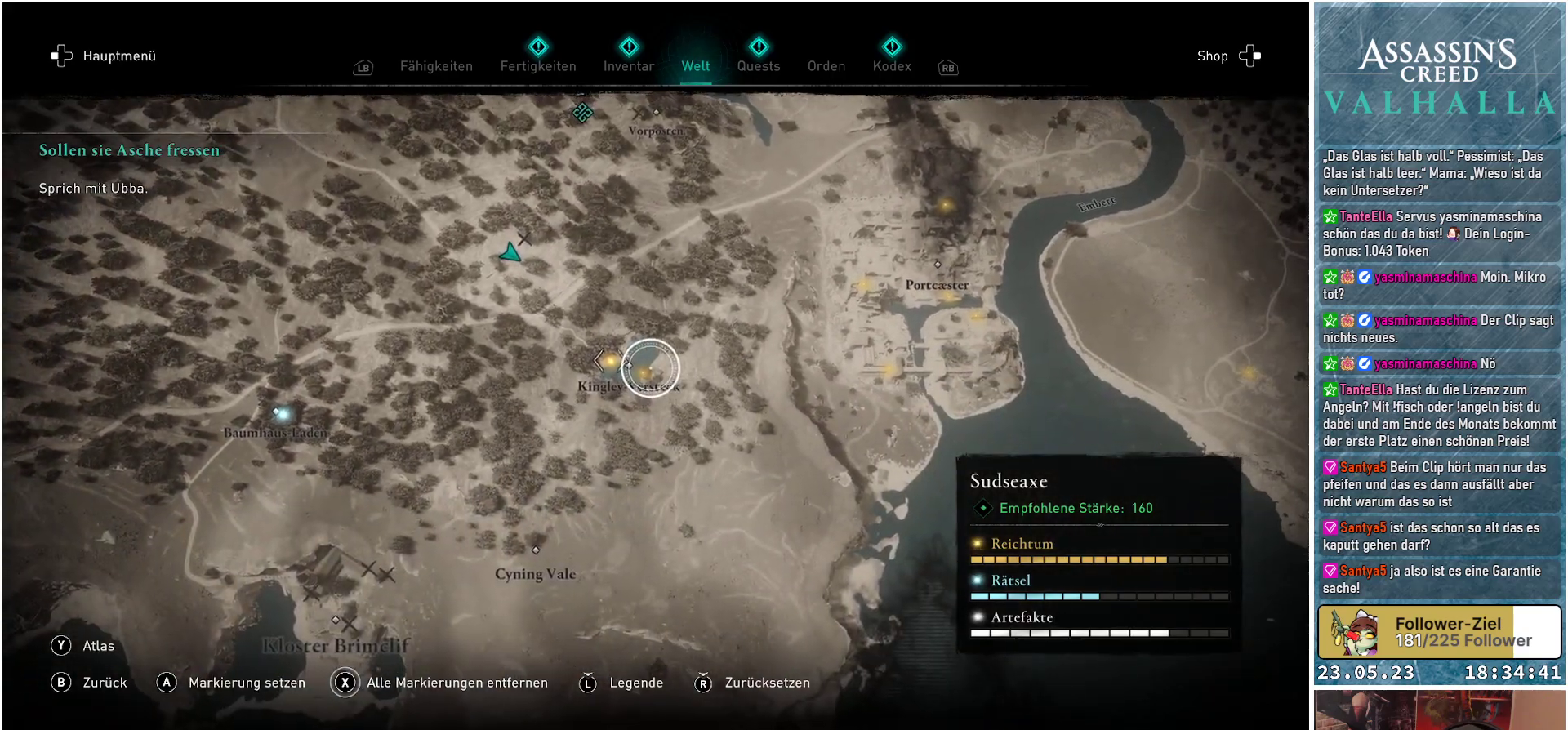
{"buttons": [], "left_stick": "center", "right_stick": "center", "events": [[133, "left_stick", "down-left"], [300, "left_stick", "center"]]}
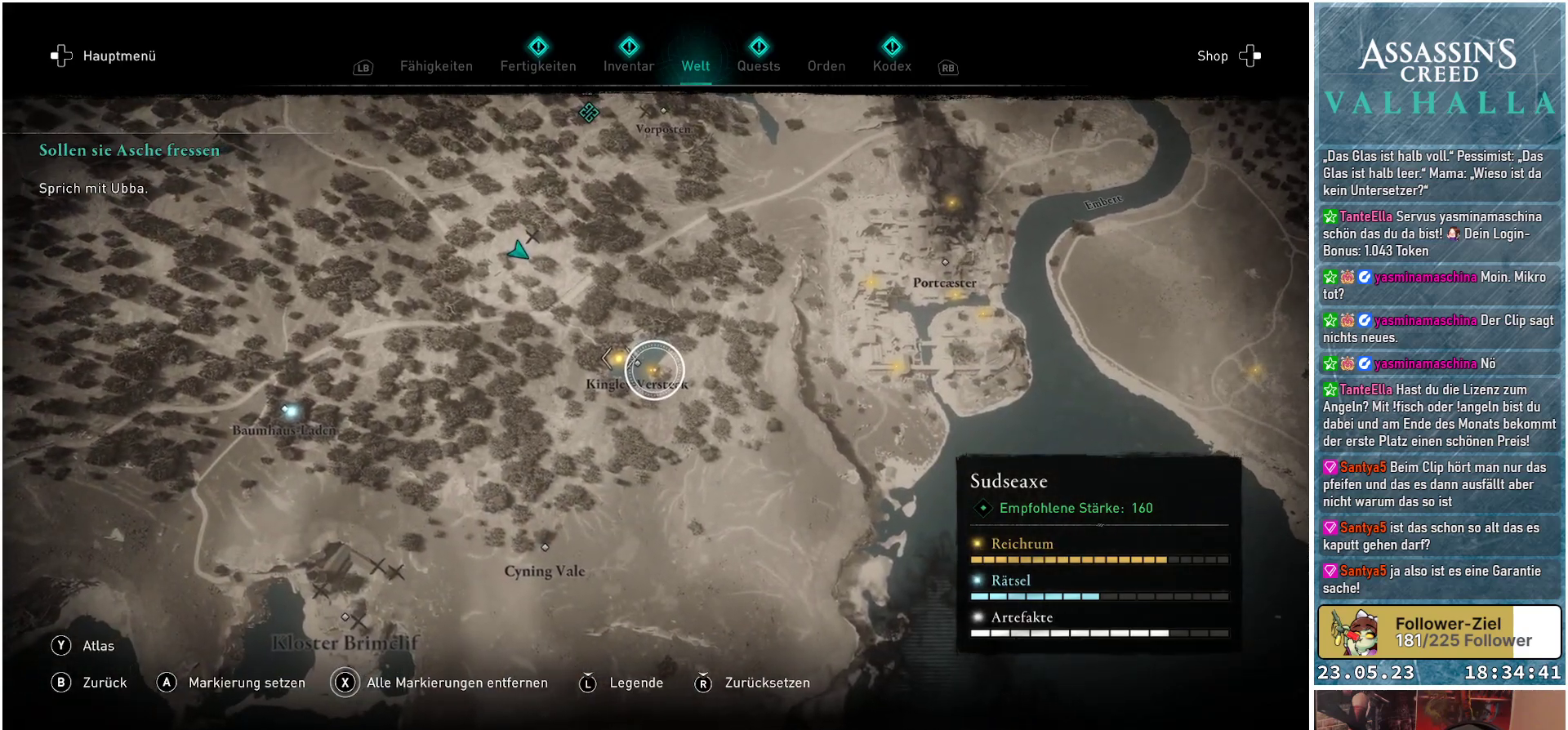
{"buttons": [], "left_stick": "center", "right_stick": "center", "events": [[167, "A", "down"], [233, "A", "up"]]}
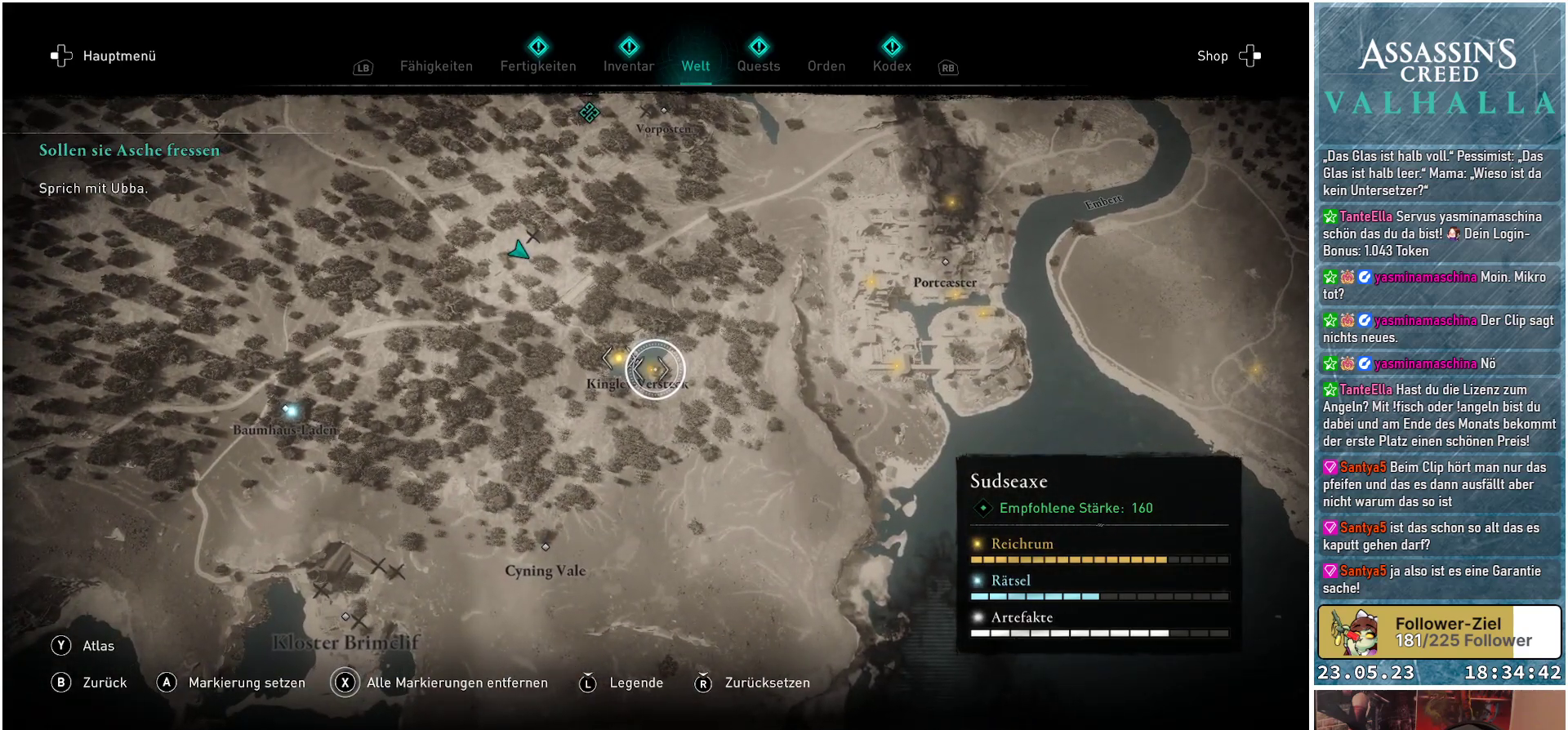
{"buttons": [], "left_stick": "center", "right_stick": "center", "events": [[33, "left_stick", "down-right"], [350, "left_stick", "center"]]}
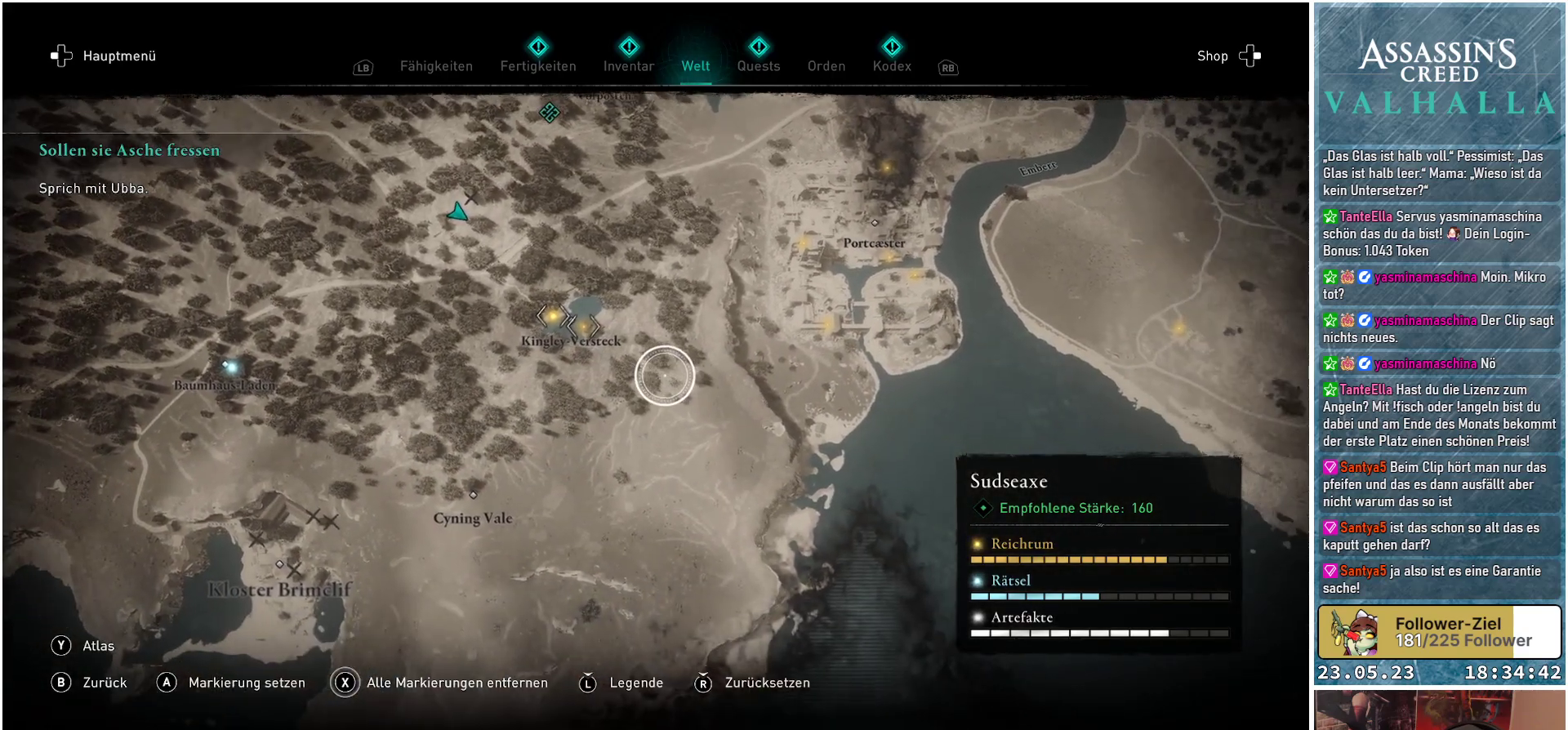
{"buttons": [], "left_stick": "center", "right_stick": "center", "events": []}
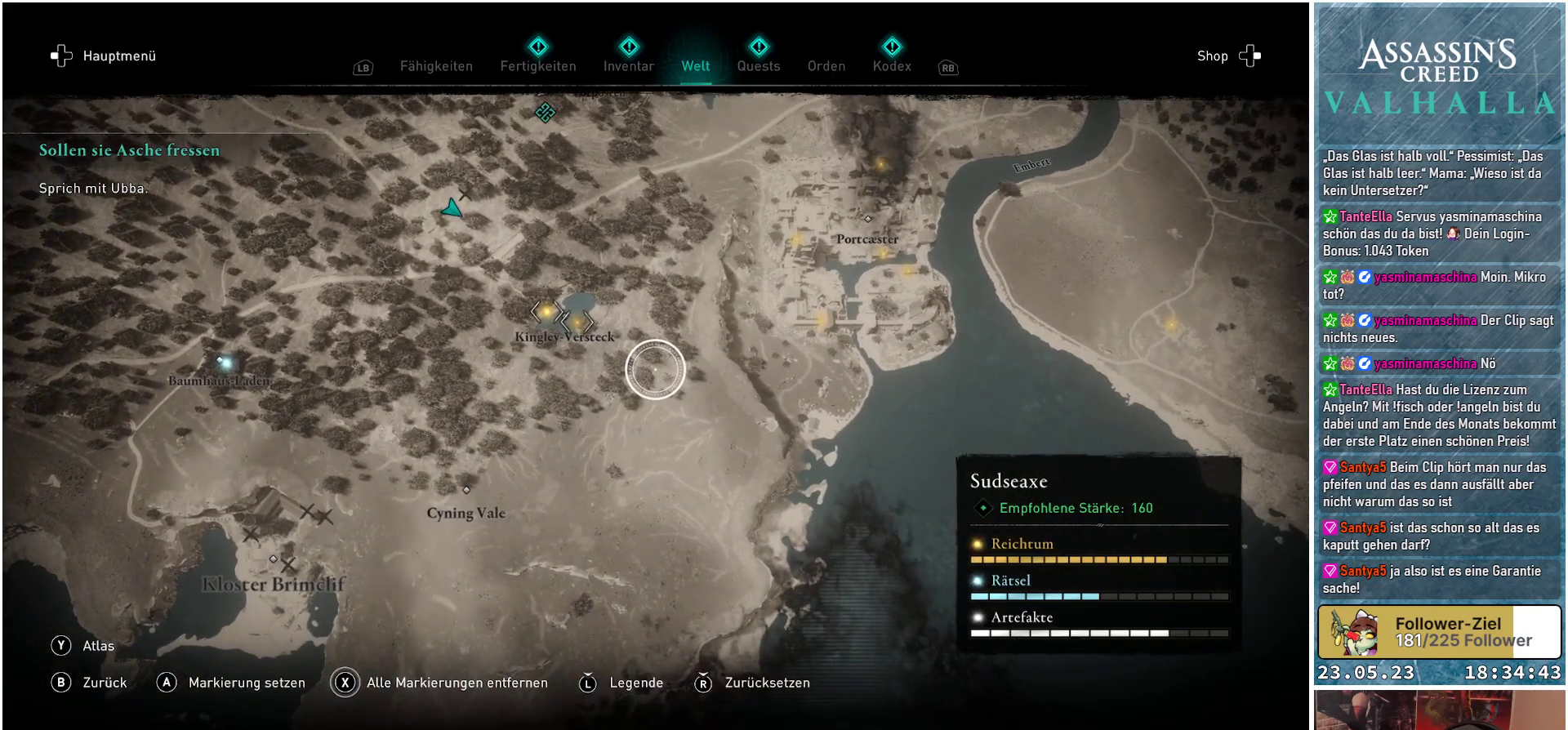
{"buttons": [], "left_stick": "center", "right_stick": "center", "events": []}
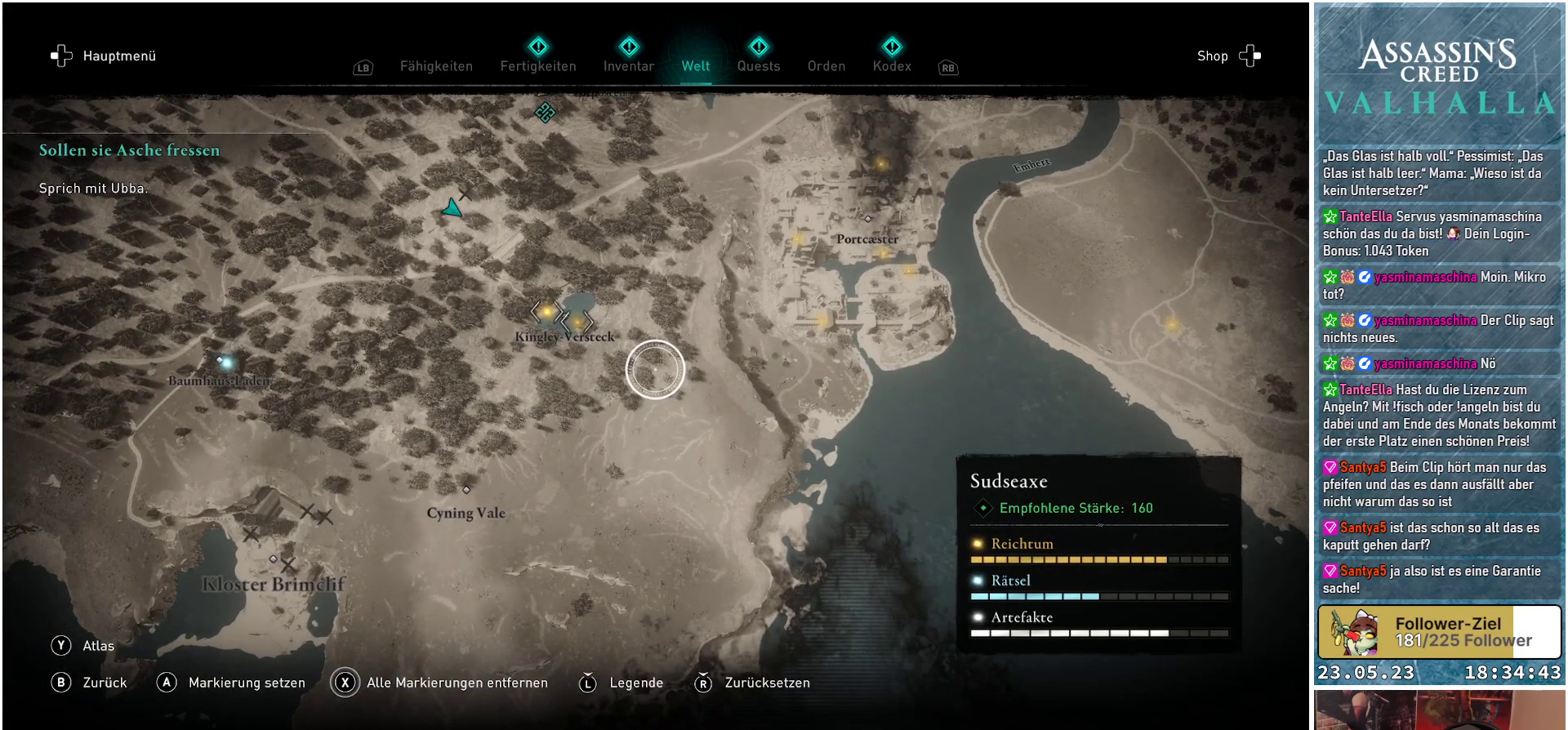
{"buttons": [], "left_stick": "center", "right_stick": "center", "events": []}
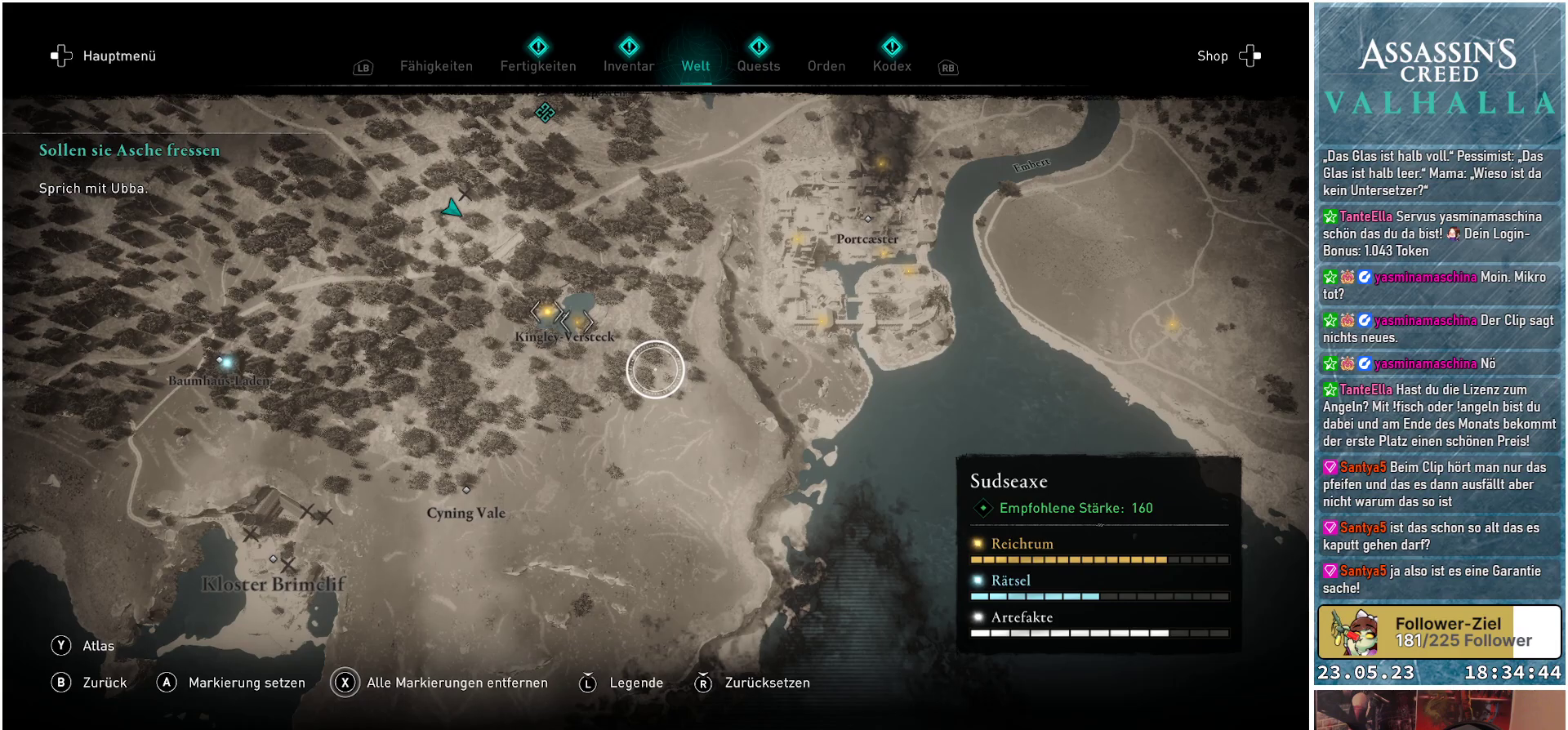
{"buttons": [], "left_stick": "center", "right_stick": "center", "events": []}
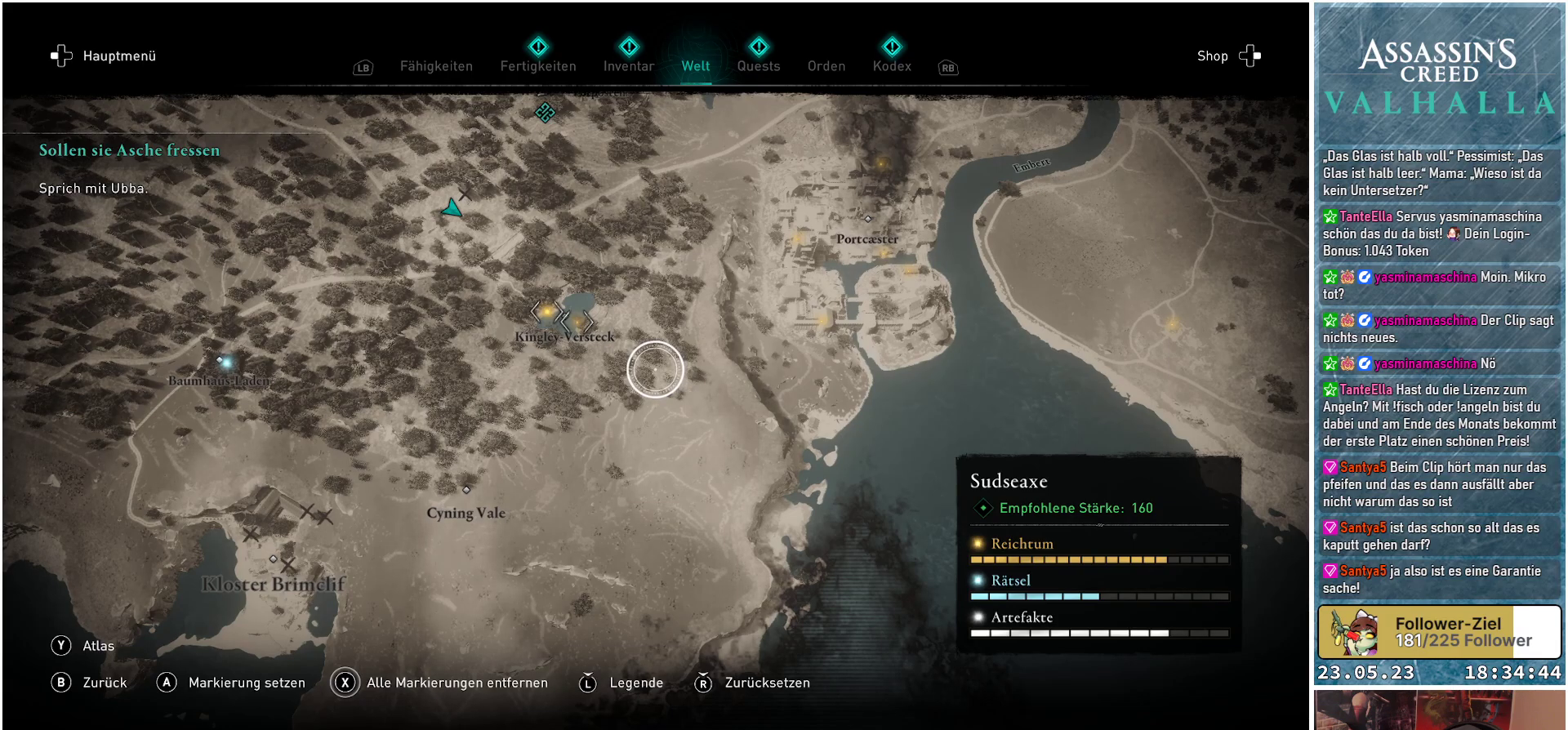
{"buttons": [], "left_stick": "center", "right_stick": "center", "events": [[383, "B", "down"], [483, "B", "up"]]}
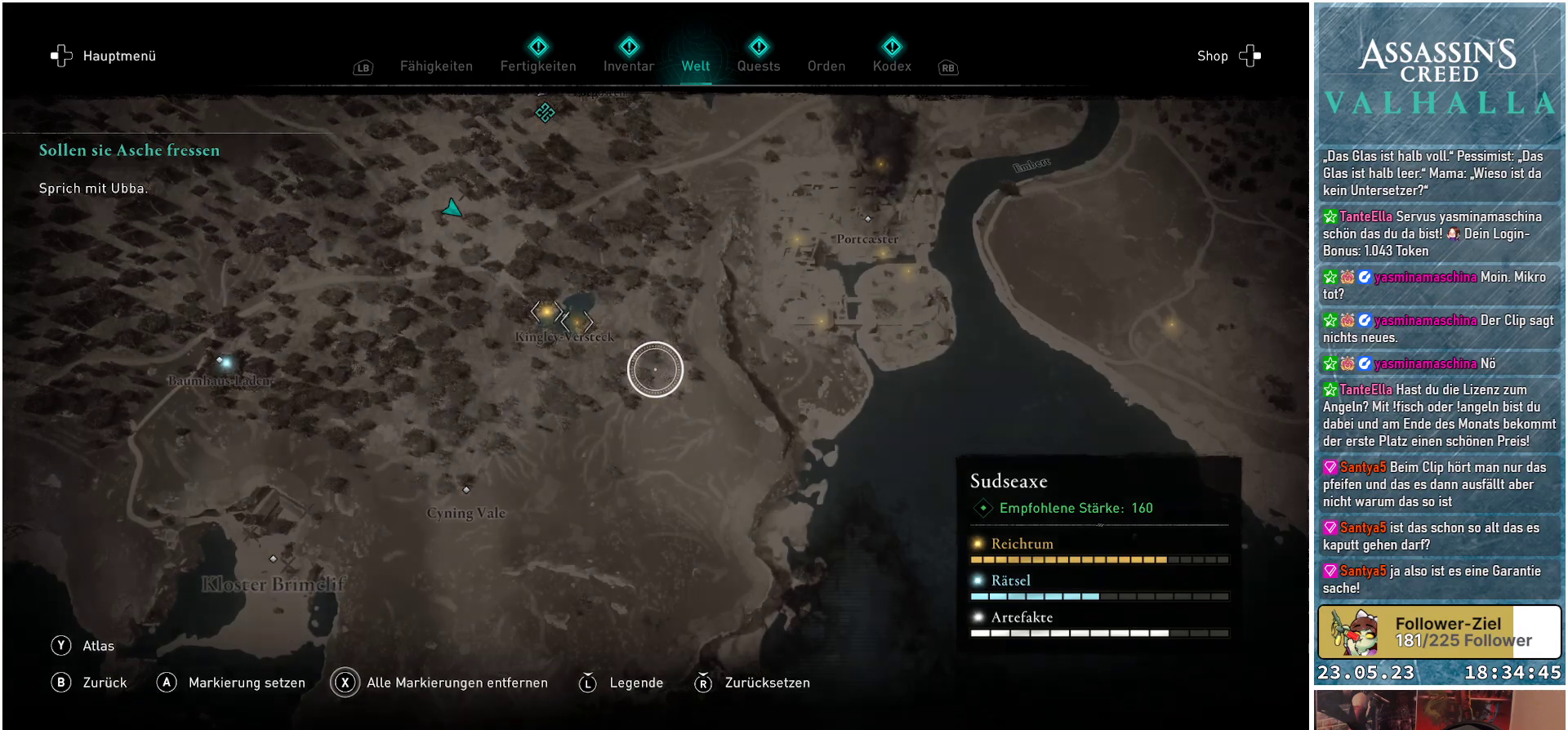
{"buttons": [], "left_stick": "center", "right_stick": "center", "events": []}
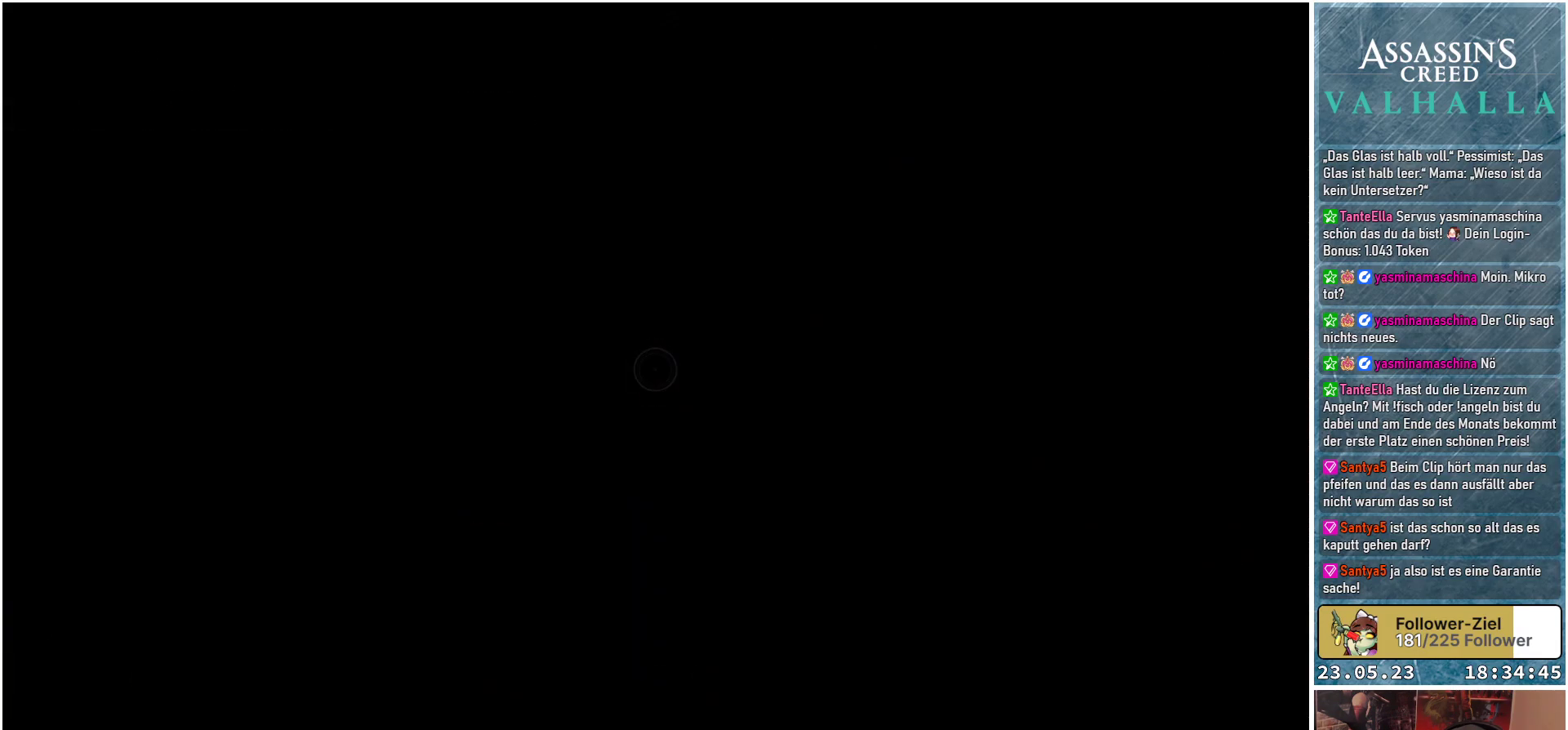
{"buttons": [], "left_stick": "center", "right_stick": "center", "events": [[200, "DPAD_UP", "down"], [300, "DPAD_UP", "up"]]}
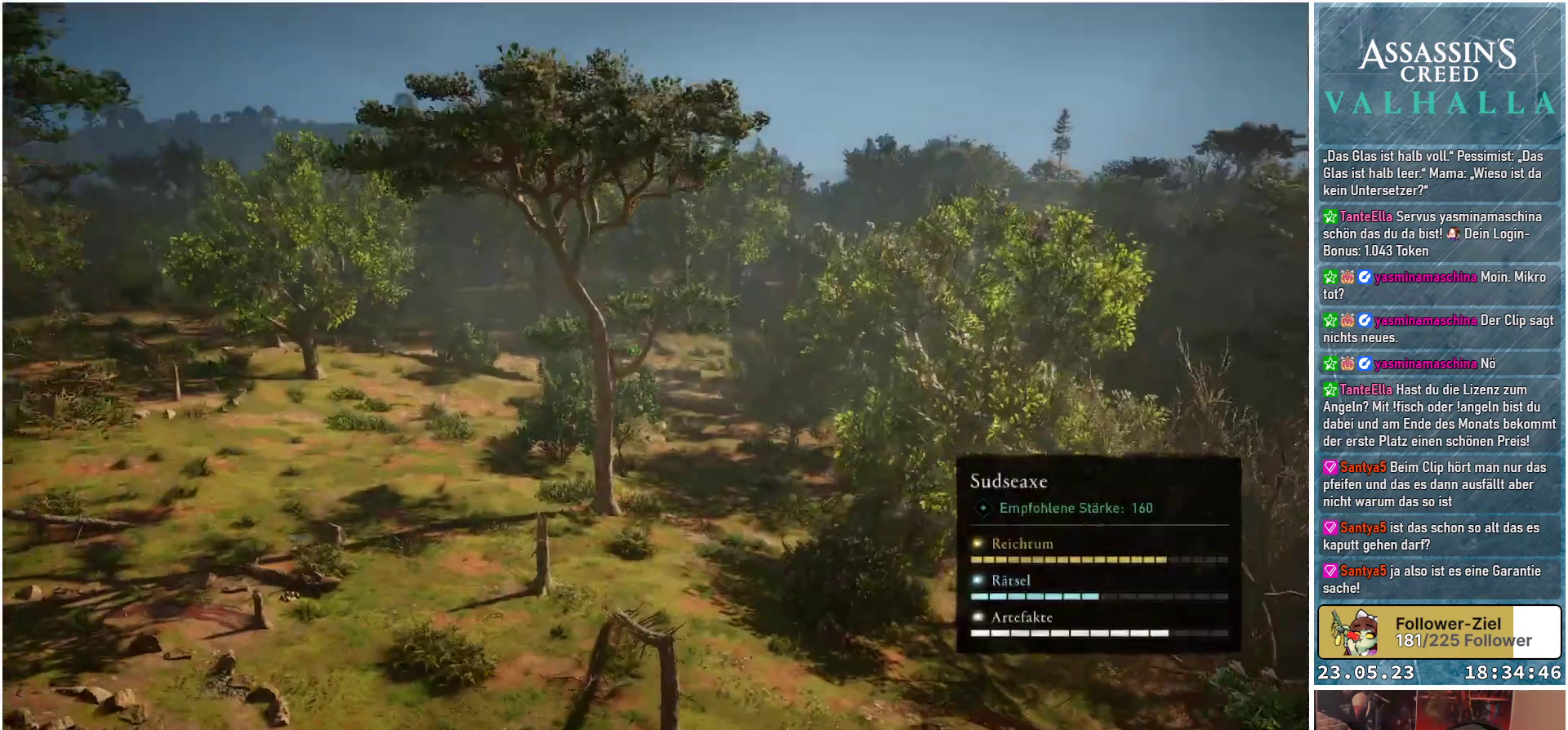
{"buttons": [], "left_stick": "center", "right_stick": "center", "events": []}
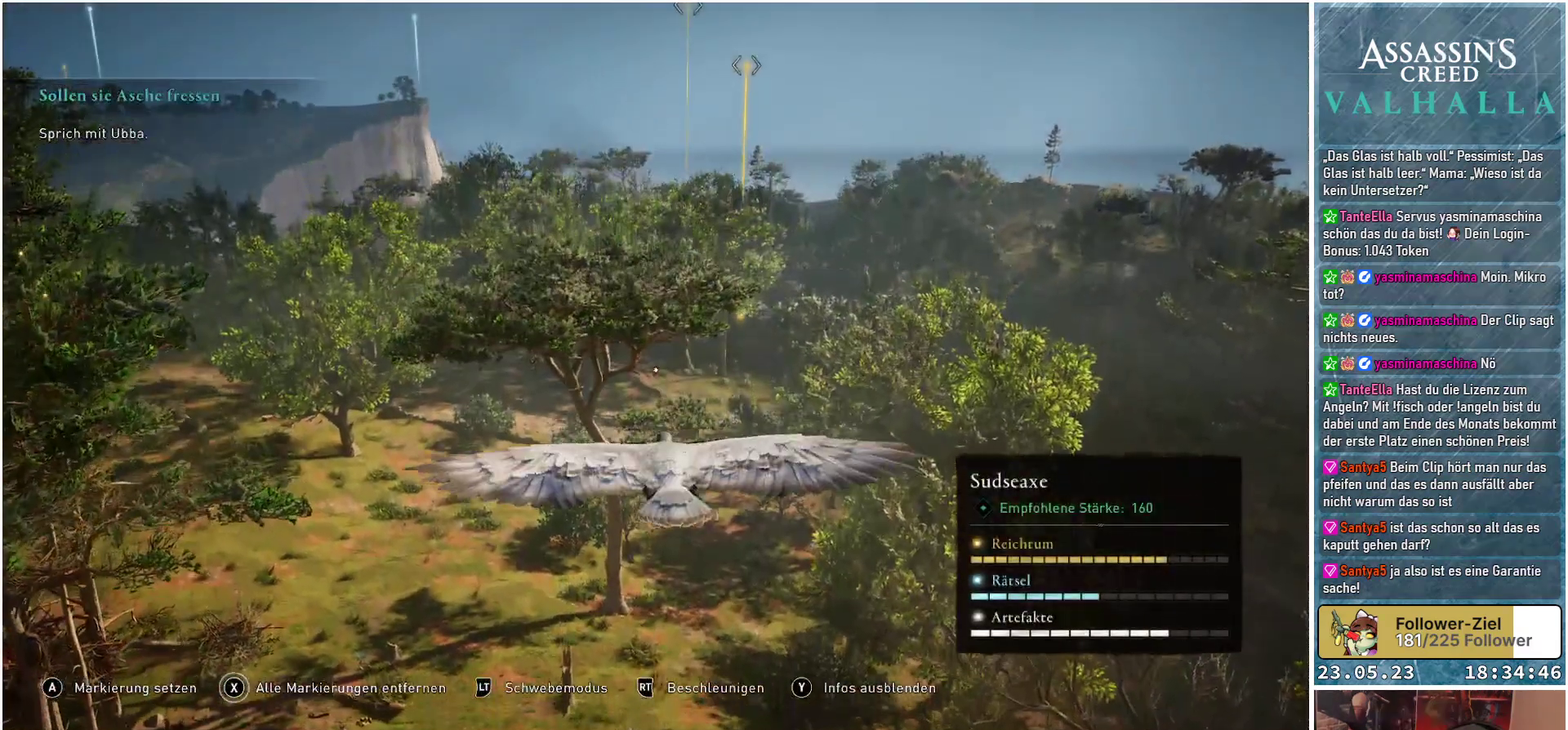
{"buttons": [], "left_stick": "down-right", "right_stick": "up-right", "events": [[300, "left_stick", "down-right"], [300, "right_stick", "up"], [367, "right_stick", "up-right"]]}
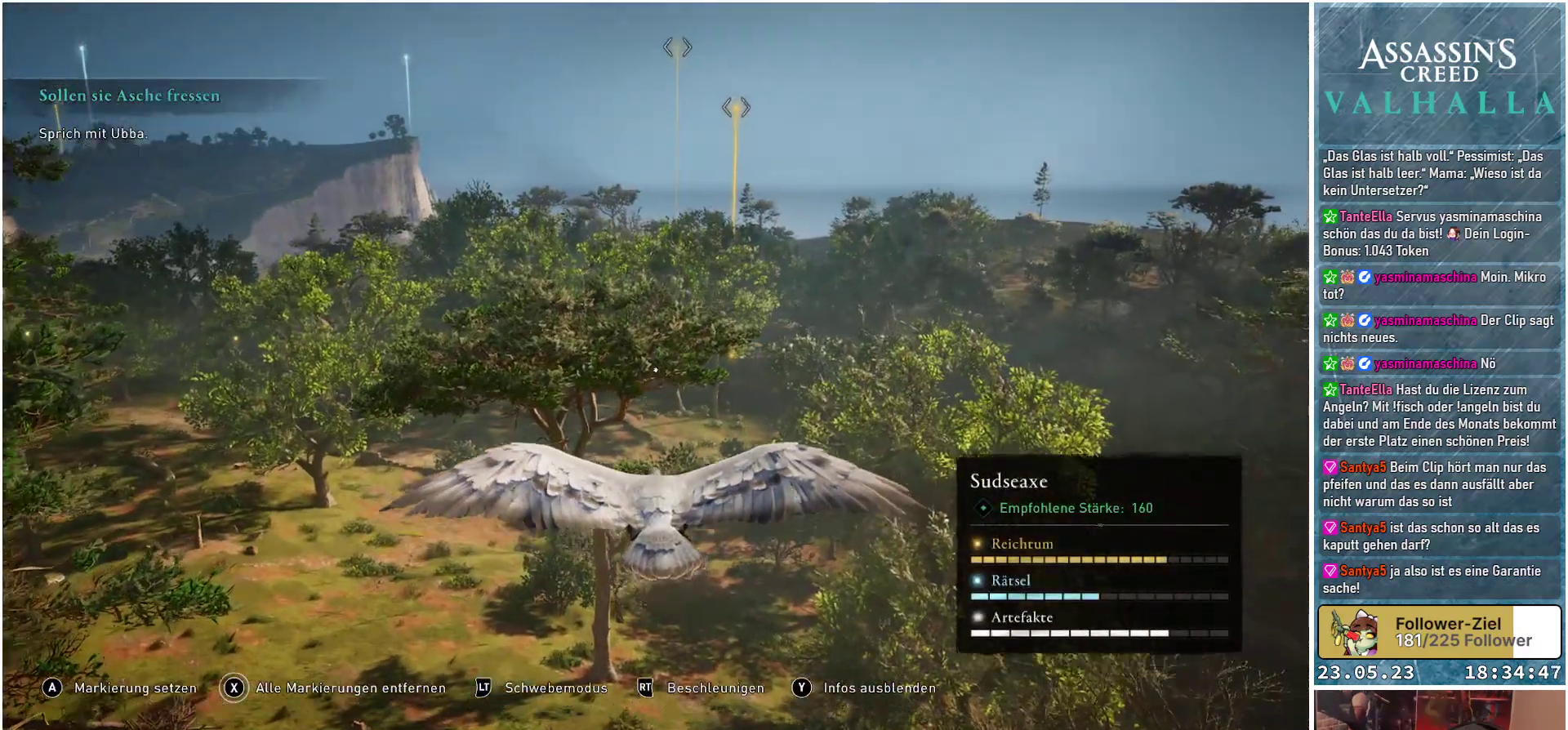
{"buttons": [], "left_stick": "down-right", "right_stick": "right", "events": [[117, "right_stick", "center"], [400, "right_stick", "right"]]}
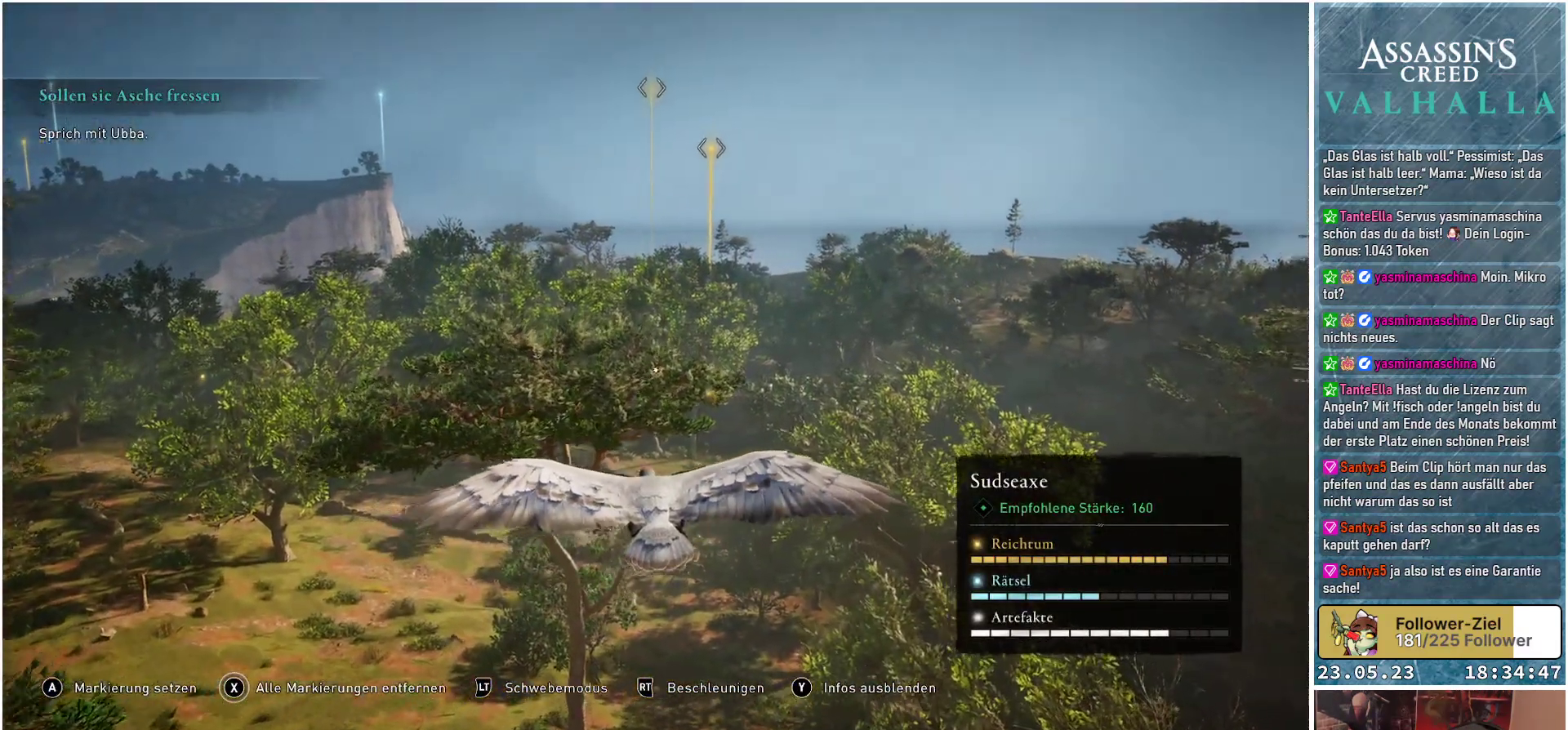
{"buttons": [], "left_stick": "down-right", "right_stick": "down-right", "events": [[167, "right_stick", "down-right"]]}
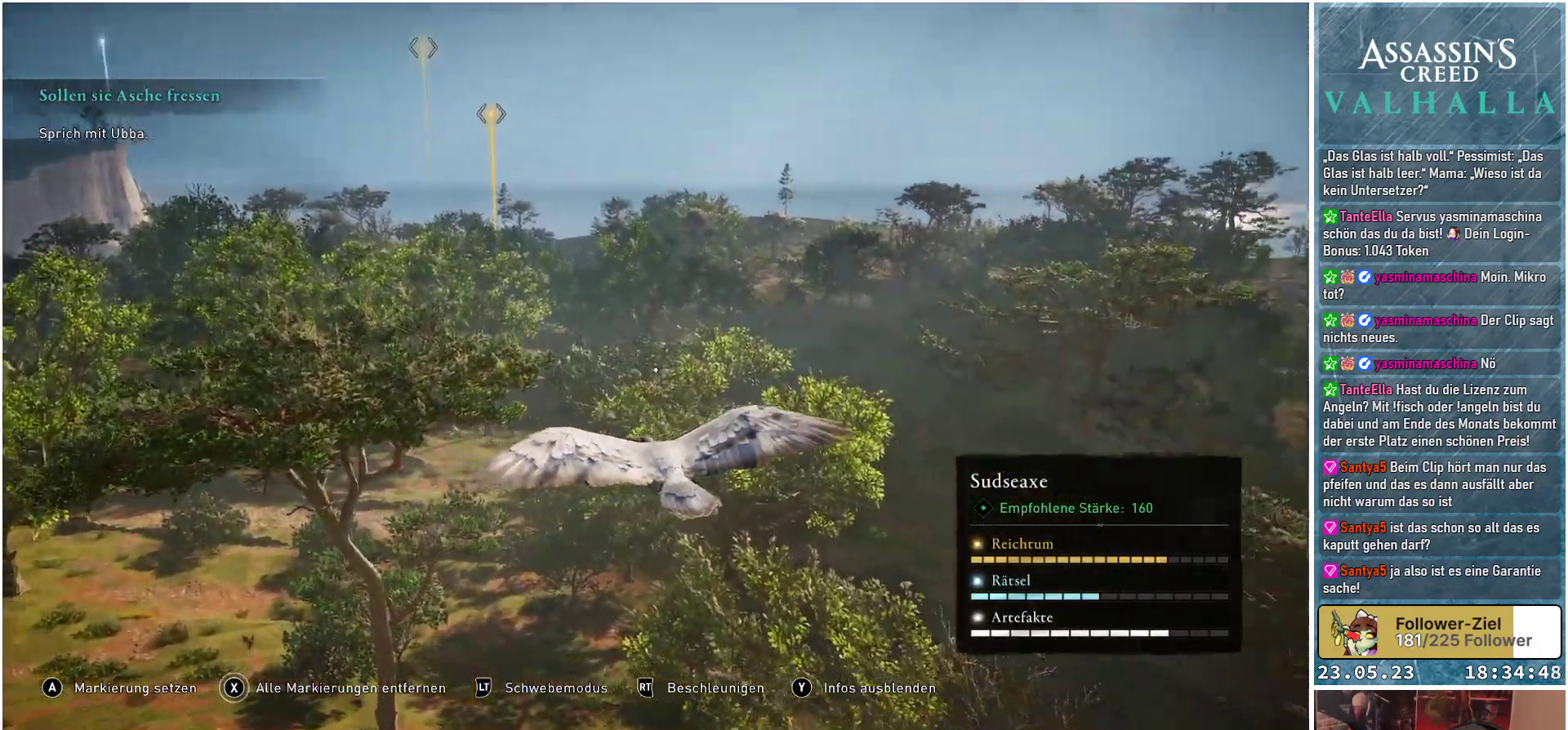
{"buttons": [], "left_stick": "down-right", "right_stick": "center", "events": [[383, "right_stick", "center"]]}